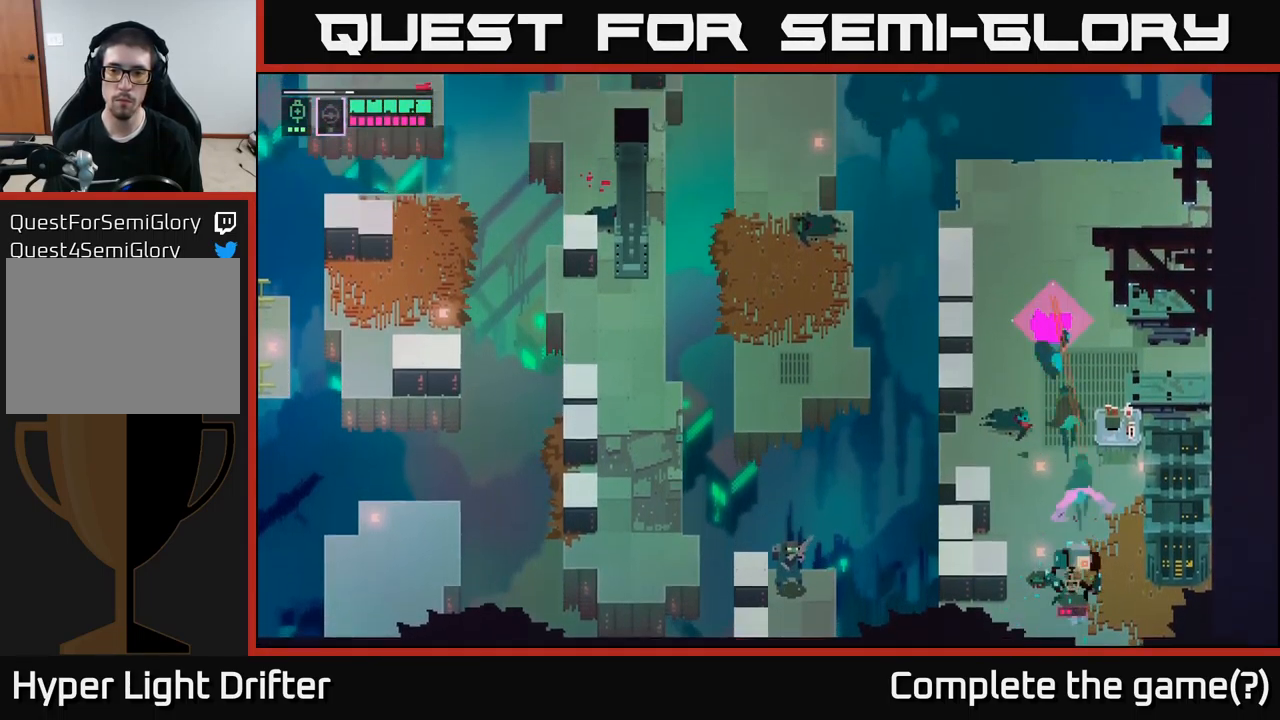
Gameplay with a controller (Xbox layout); each line is a JSON object with the inputs held at the frame after it. "events" lists button and stick changes between this image and that frame as [ms after this image, input, new state], when the widget could be followed in between.
{"buttons": ["L2"], "left_stick": "down", "right_stick": "center", "events": [[100, "left_stick", "down"], [284, "L2", "down"], [384, "R2", "down"], [467, "R2", "up"]]}
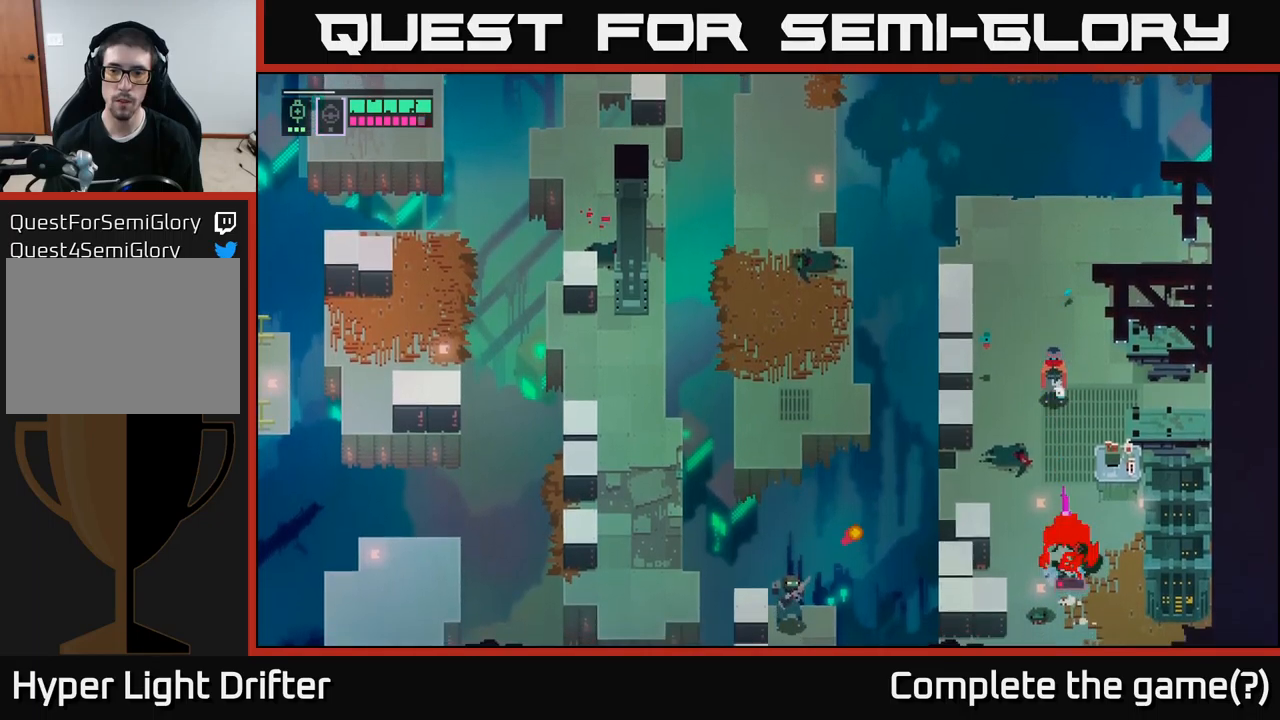
{"buttons": [], "left_stick": "down-right", "right_stick": "center", "events": [[100, "R2", "down"], [200, "R2", "up"], [333, "L2", "up"], [483, "left_stick", "down-right"]]}
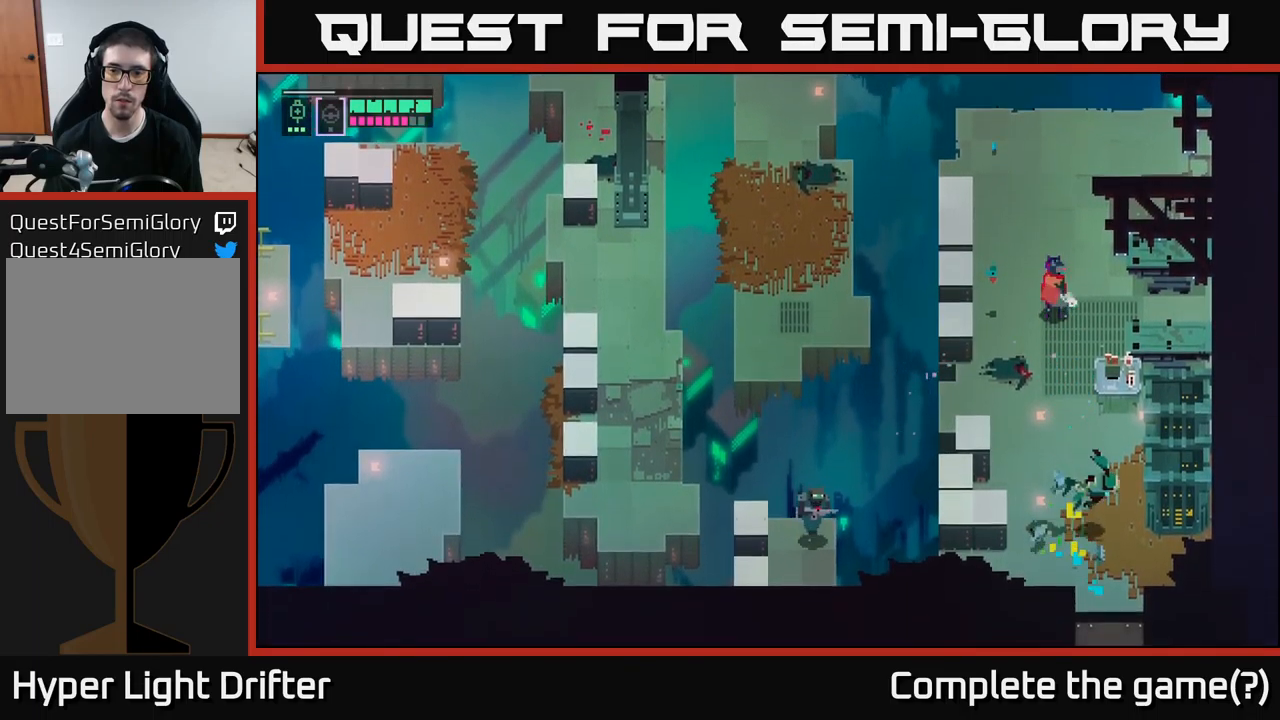
{"buttons": [], "left_stick": "down-left", "right_stick": "center", "events": [[167, "left_stick", "down"], [367, "left_stick", "down-left"]]}
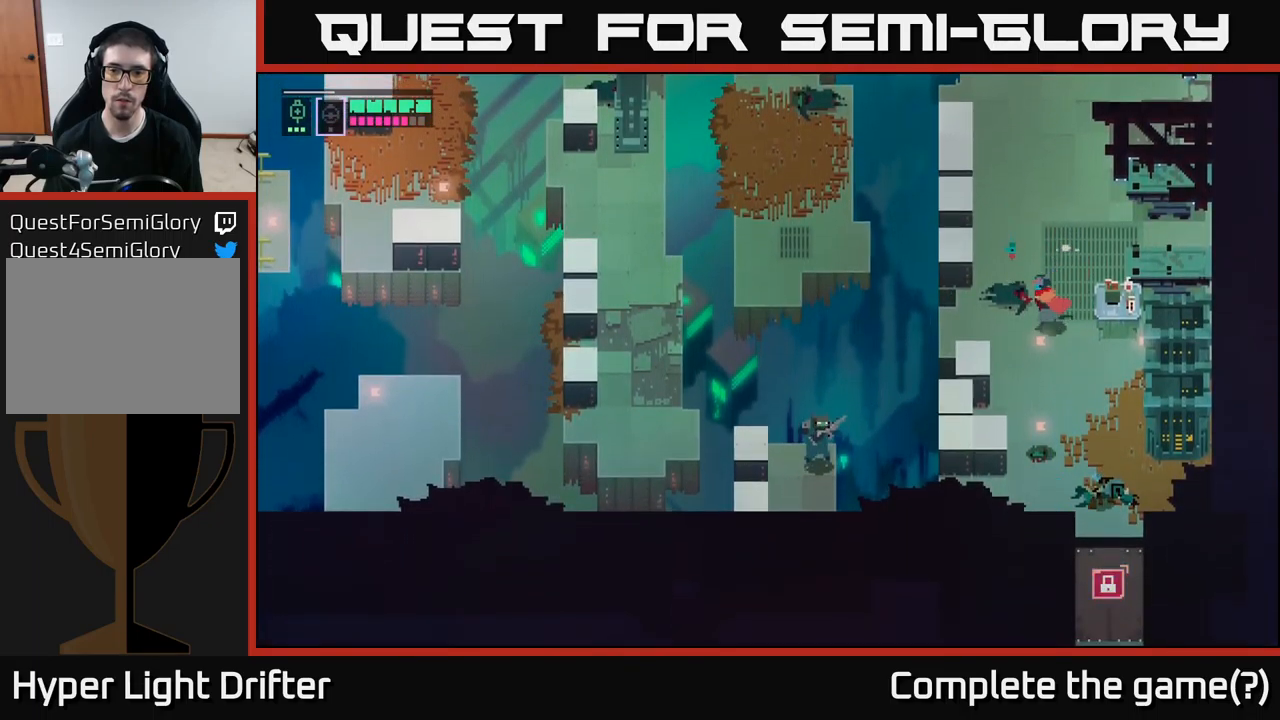
{"buttons": [], "left_stick": "up-right", "right_stick": "center", "events": [[83, "left_stick", "left"], [283, "left_stick", "up-right"]]}
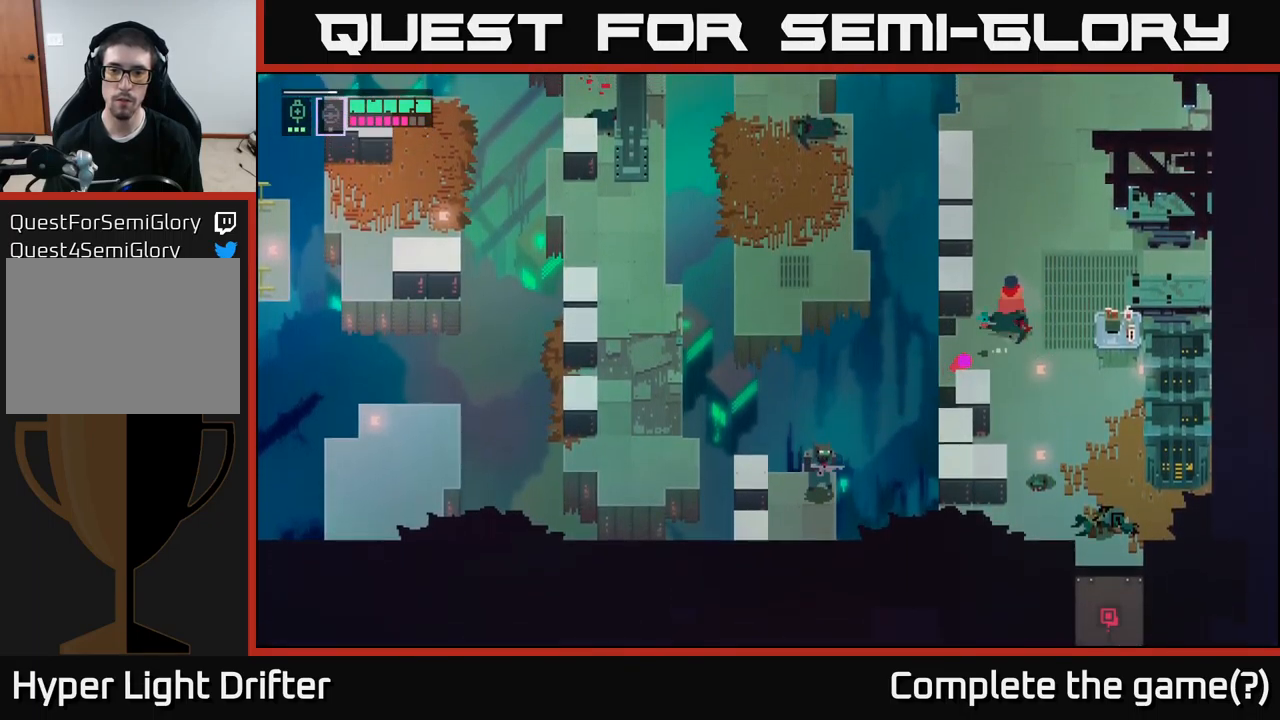
{"buttons": [], "left_stick": "down", "right_stick": "center", "events": [[50, "left_stick", "up"], [317, "left_stick", "left"], [400, "left_stick", "down"]]}
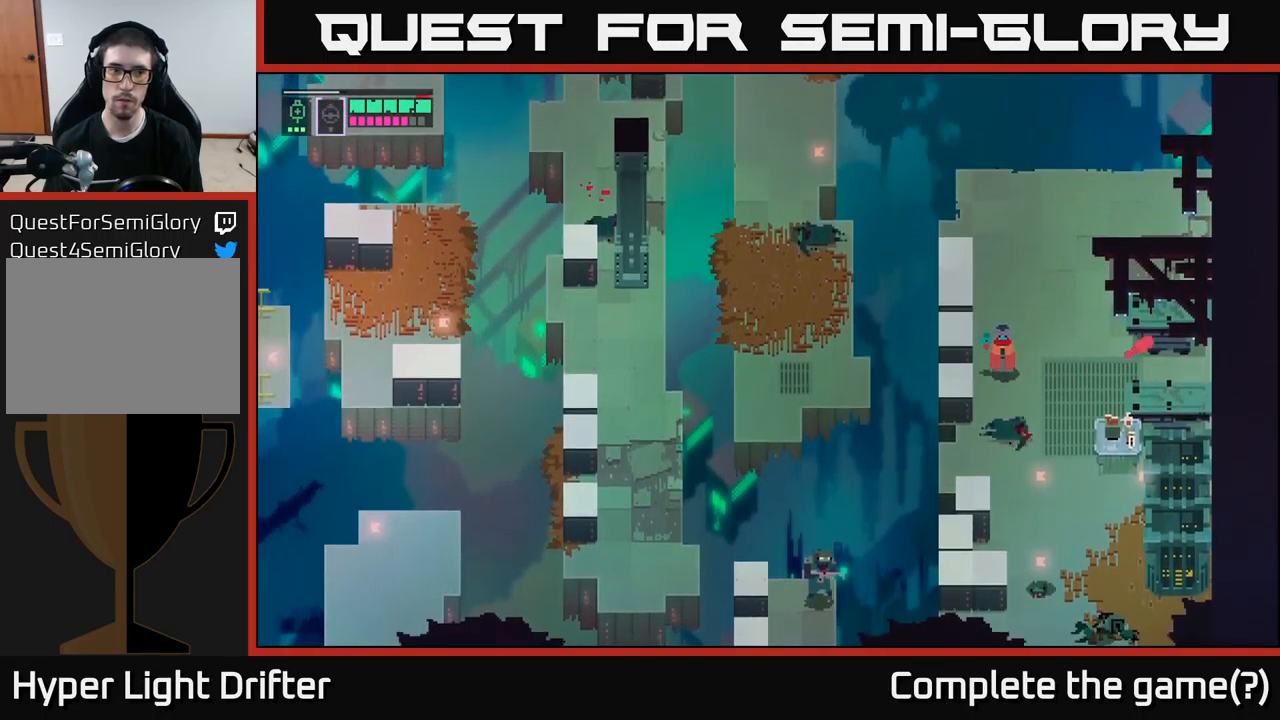
{"buttons": ["L2", "R2"], "left_stick": "down-left", "right_stick": "center", "events": [[83, "left_stick", "down-left"], [383, "L2", "down"], [500, "R2", "down"]]}
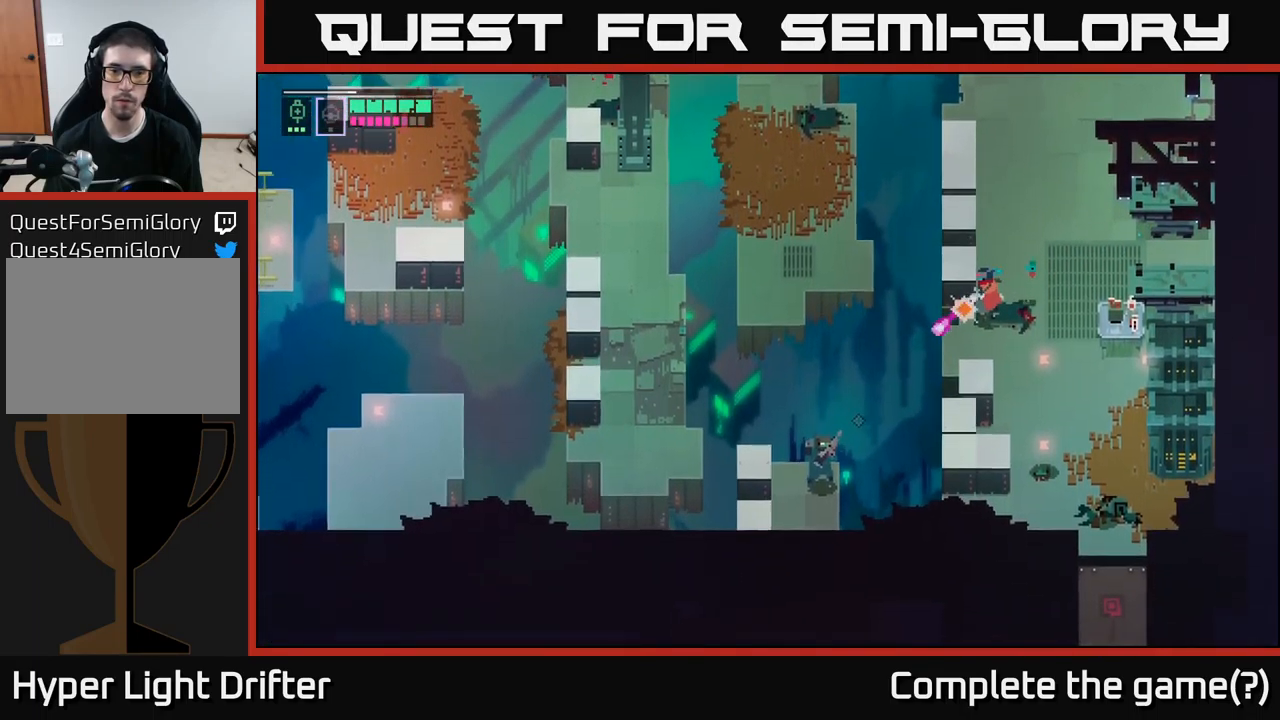
{"buttons": [], "left_stick": "right", "right_stick": "center", "events": [[100, "R2", "up"], [217, "R2", "down"], [350, "R2", "up"], [433, "L2", "up"], [433, "left_stick", "down-right"], [500, "left_stick", "right"]]}
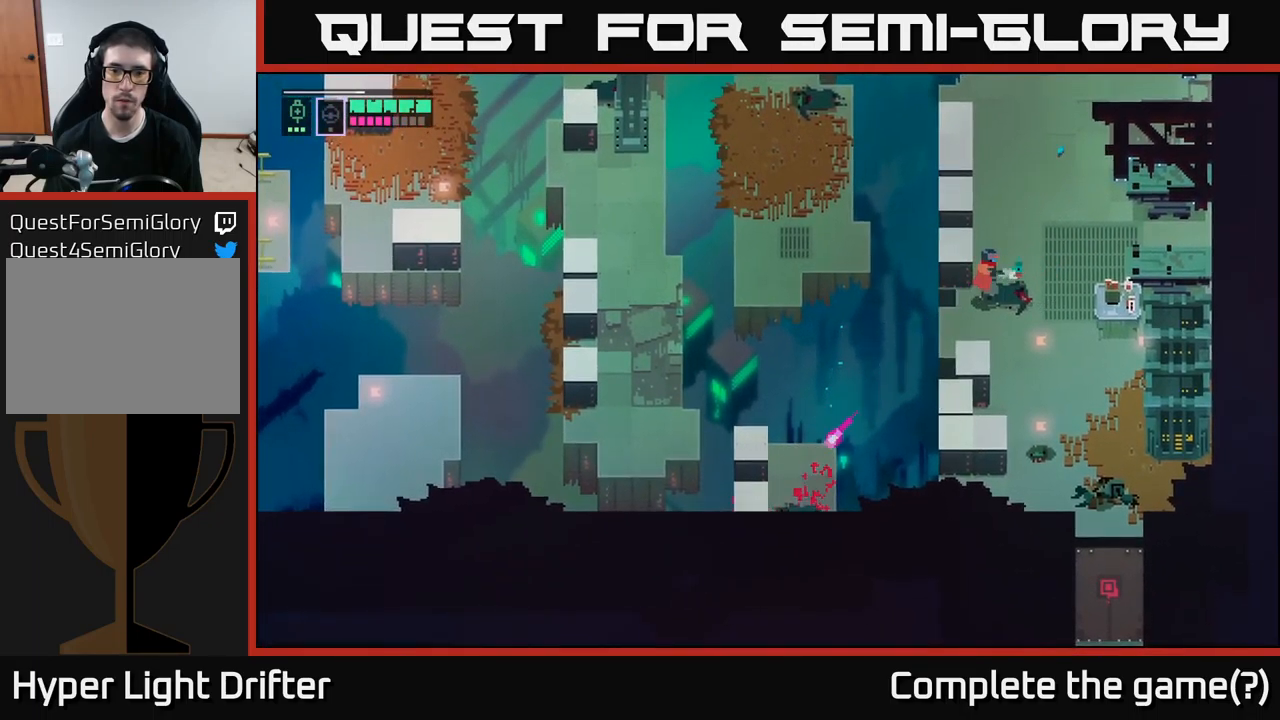
{"buttons": [], "left_stick": "down-right", "right_stick": "center", "events": [[300, "left_stick", "down-right"]]}
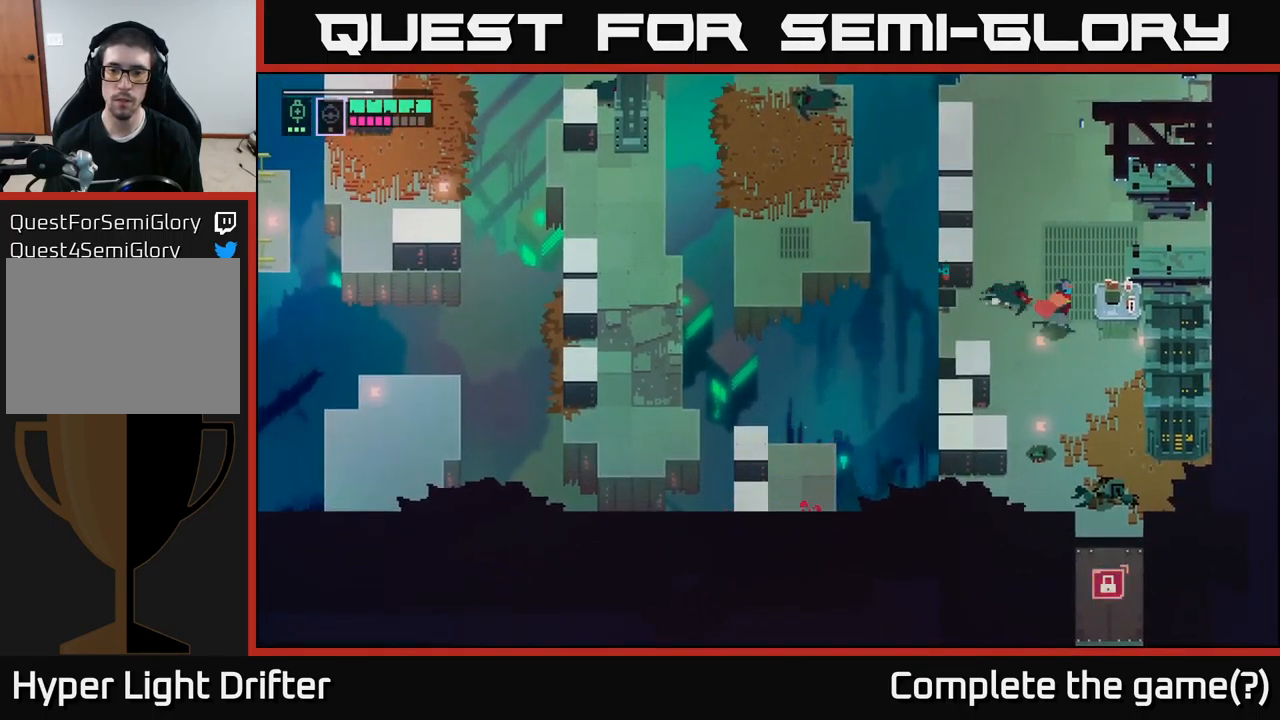
{"buttons": [], "left_stick": "center", "right_stick": "center", "events": [[117, "left_stick", "down"], [350, "left_stick", "center"]]}
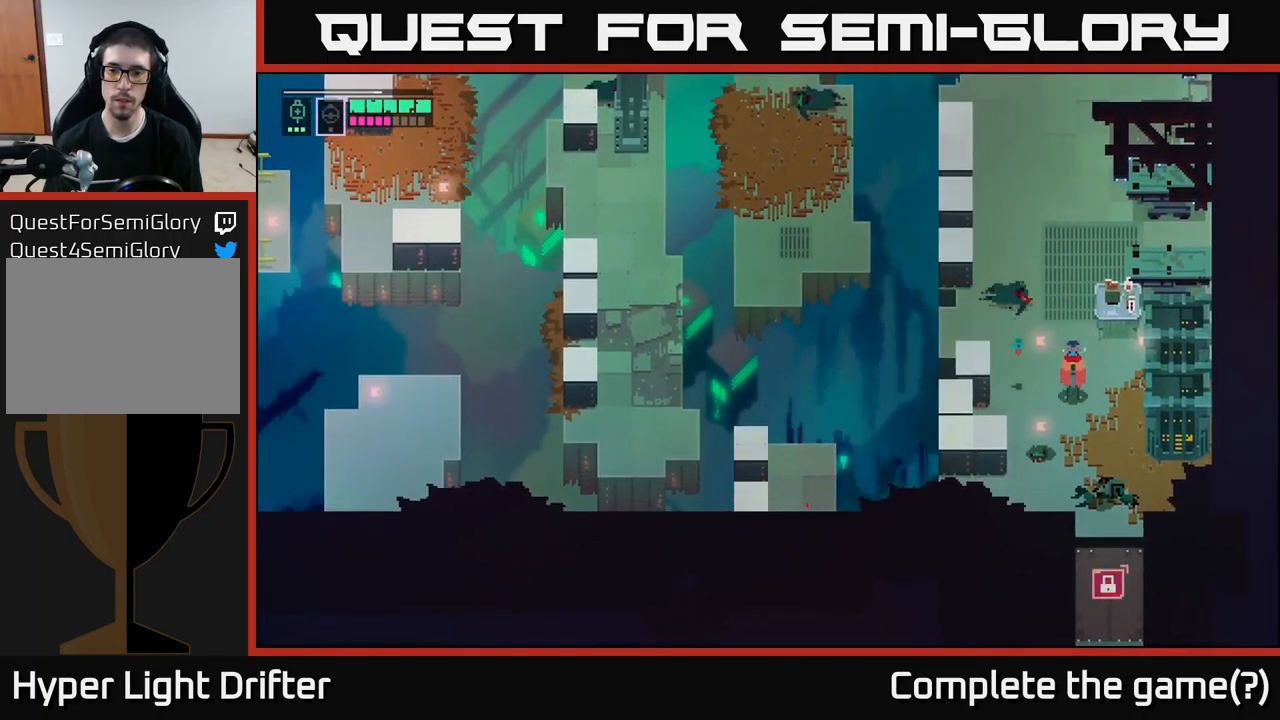
{"buttons": [], "left_stick": "down", "right_stick": "center", "events": [[117, "left_stick", "down-right"], [433, "left_stick", "down"]]}
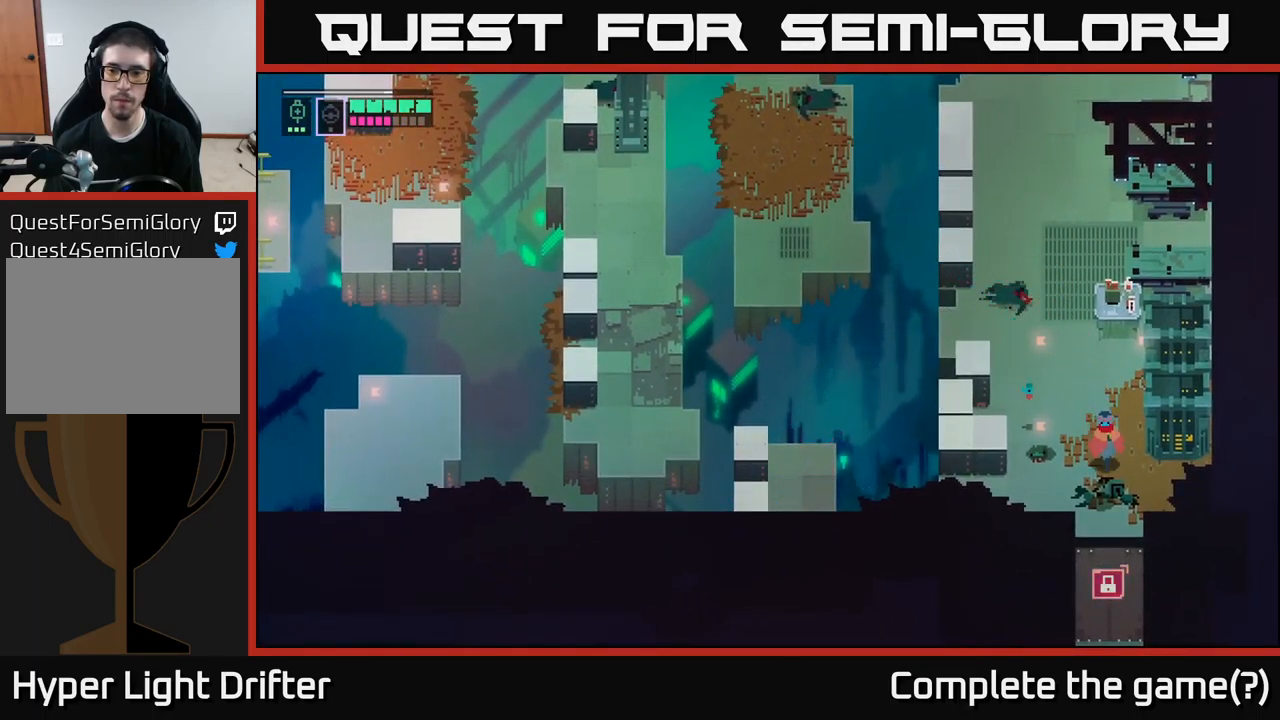
{"buttons": [], "left_stick": "right", "right_stick": "center", "events": [[200, "left_stick", "down-right"], [317, "left_stick", "right"]]}
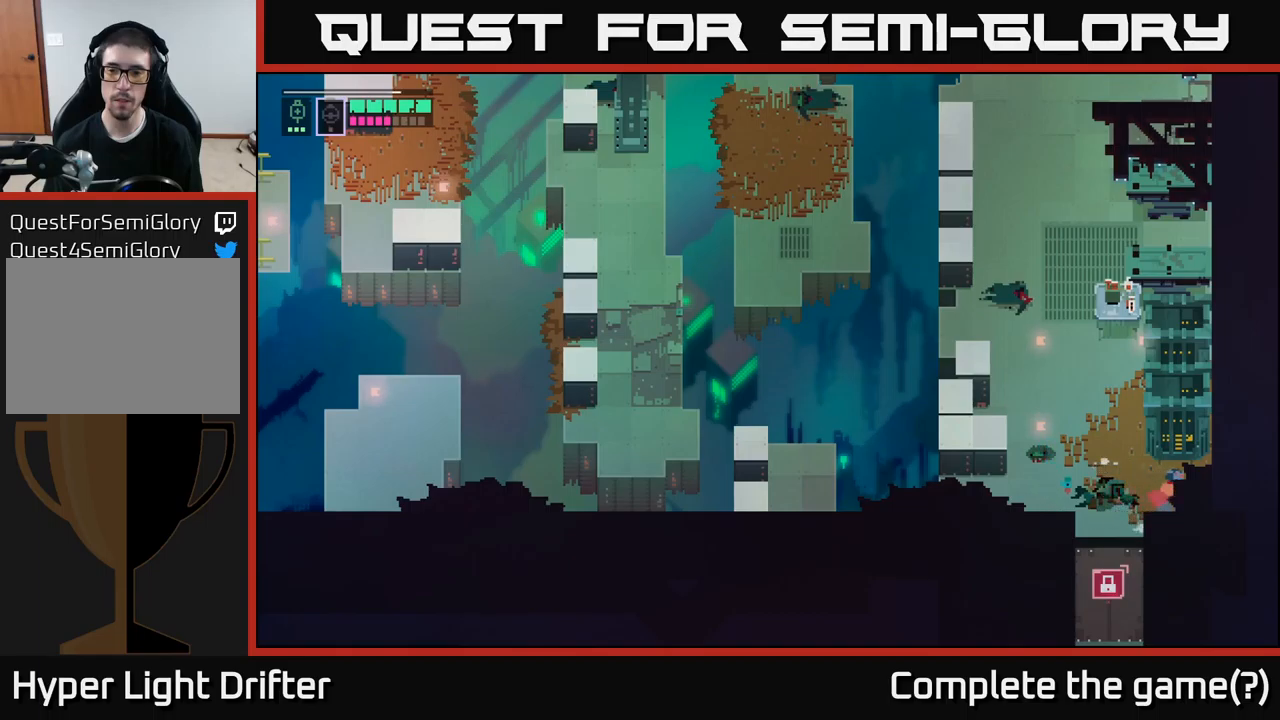
{"buttons": [], "left_stick": "up-left", "right_stick": "center", "events": [[400, "left_stick", "up-left"]]}
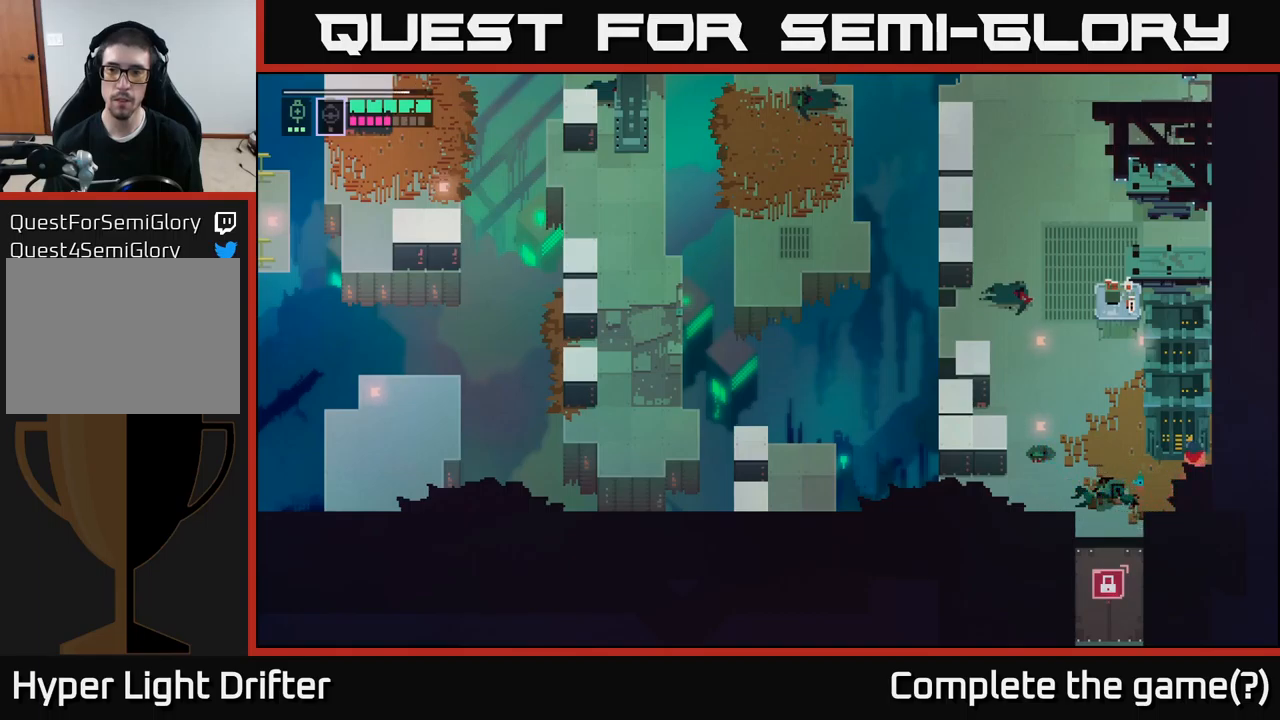
{"buttons": [], "left_stick": "up-left", "right_stick": "center", "events": []}
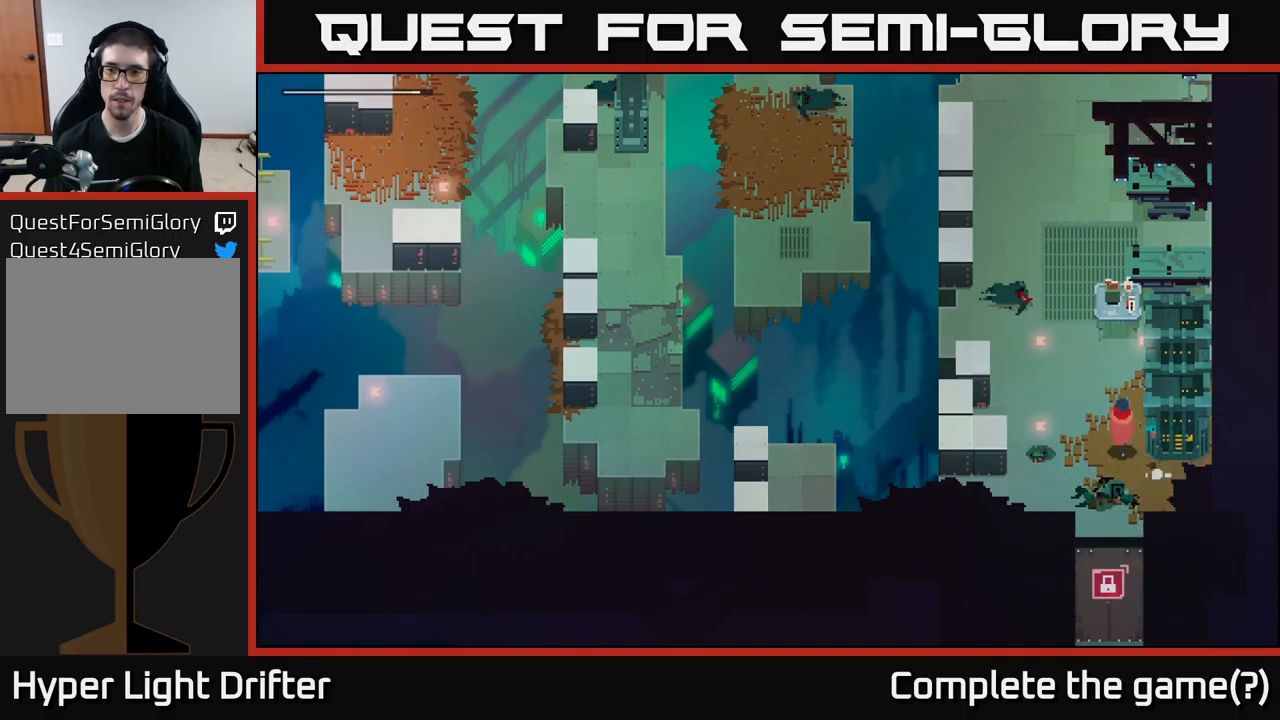
{"buttons": ["X"], "left_stick": "up", "right_stick": "center", "events": [[17, "left_stick", "up"], [350, "left_stick", "up-left"], [384, "X", "down"], [467, "left_stick", "up"]]}
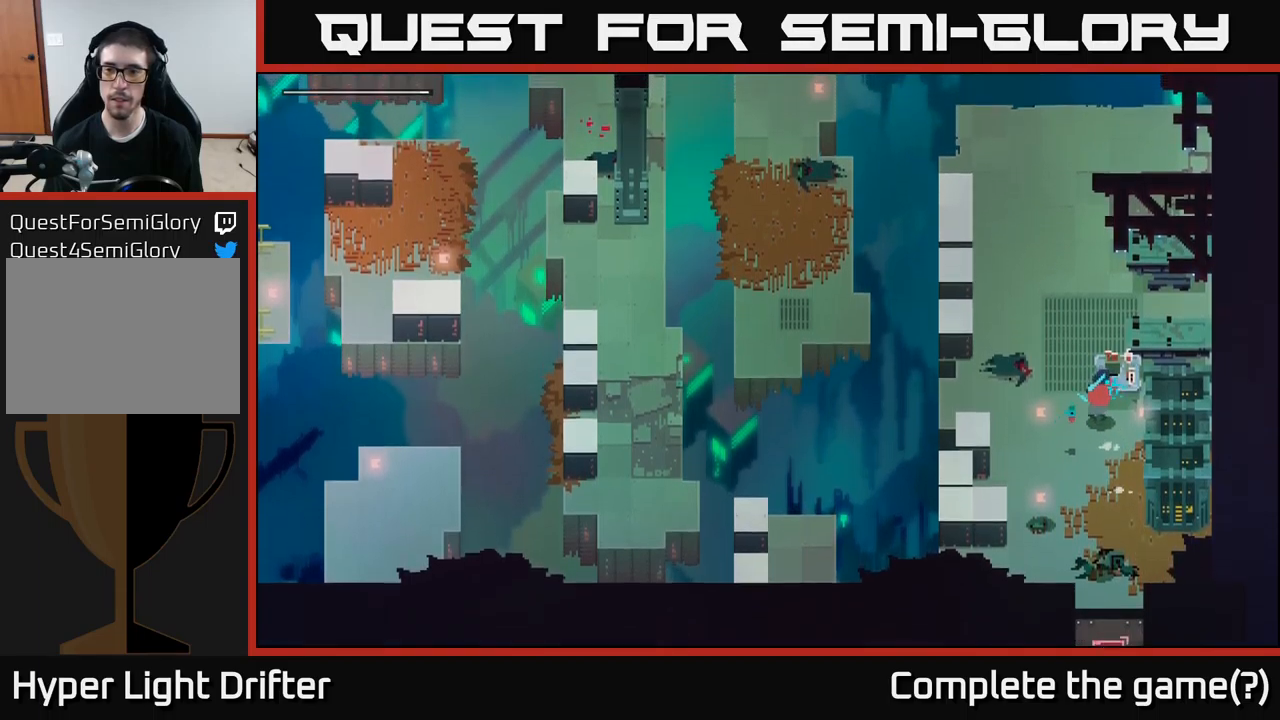
{"buttons": [], "left_stick": "up", "right_stick": "center", "events": [[34, "X", "up"], [100, "left_stick", "up-left"], [500, "left_stick", "up"]]}
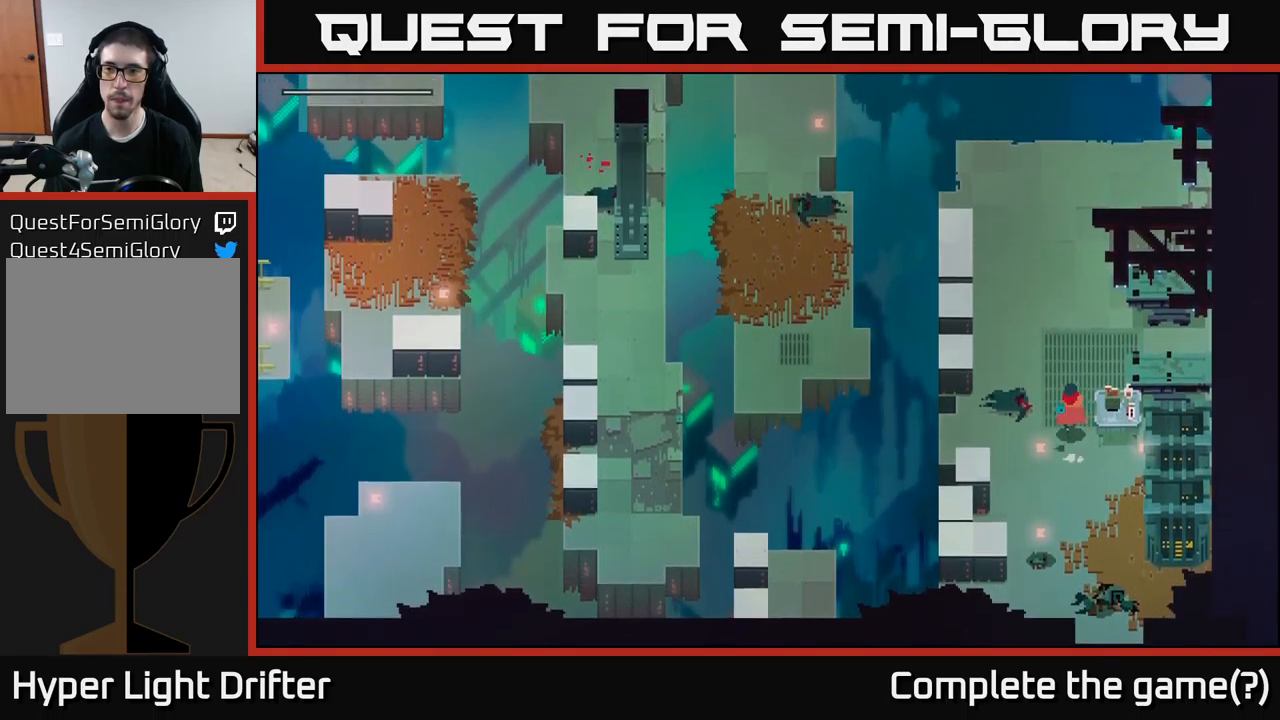
{"buttons": [], "left_stick": "up", "right_stick": "center", "events": []}
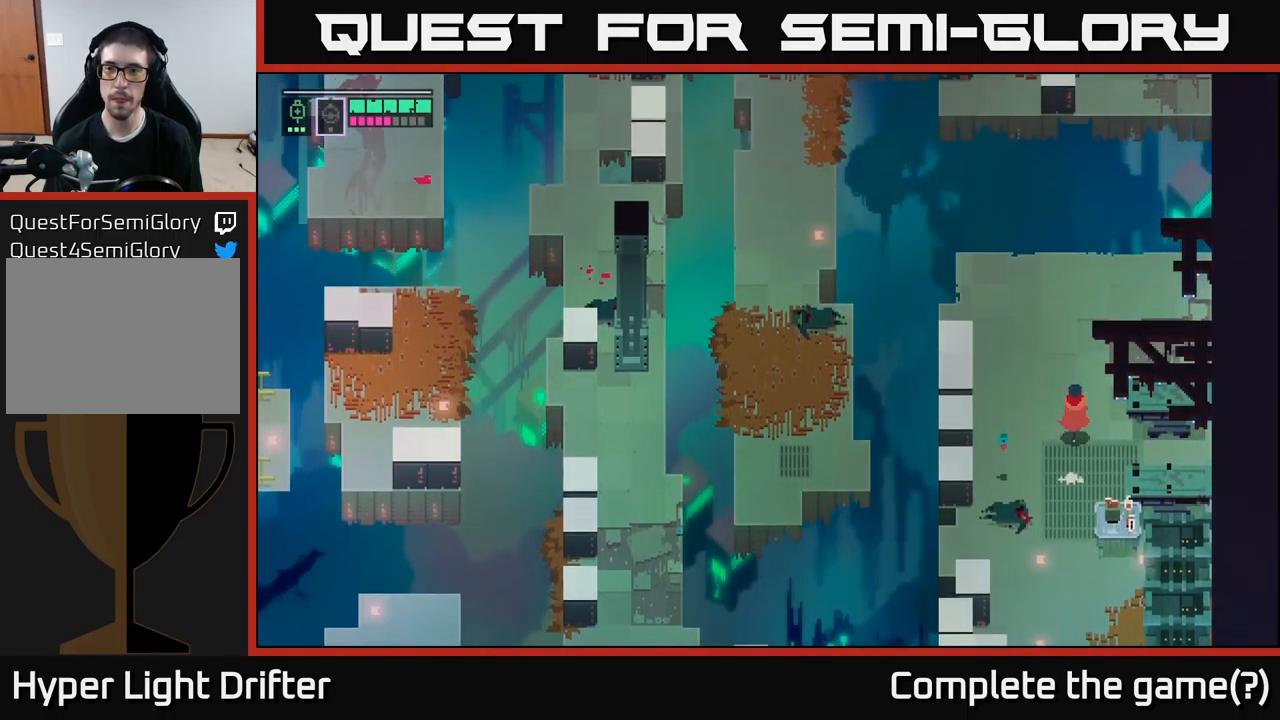
{"buttons": [], "left_stick": "up", "right_stick": "center", "events": []}
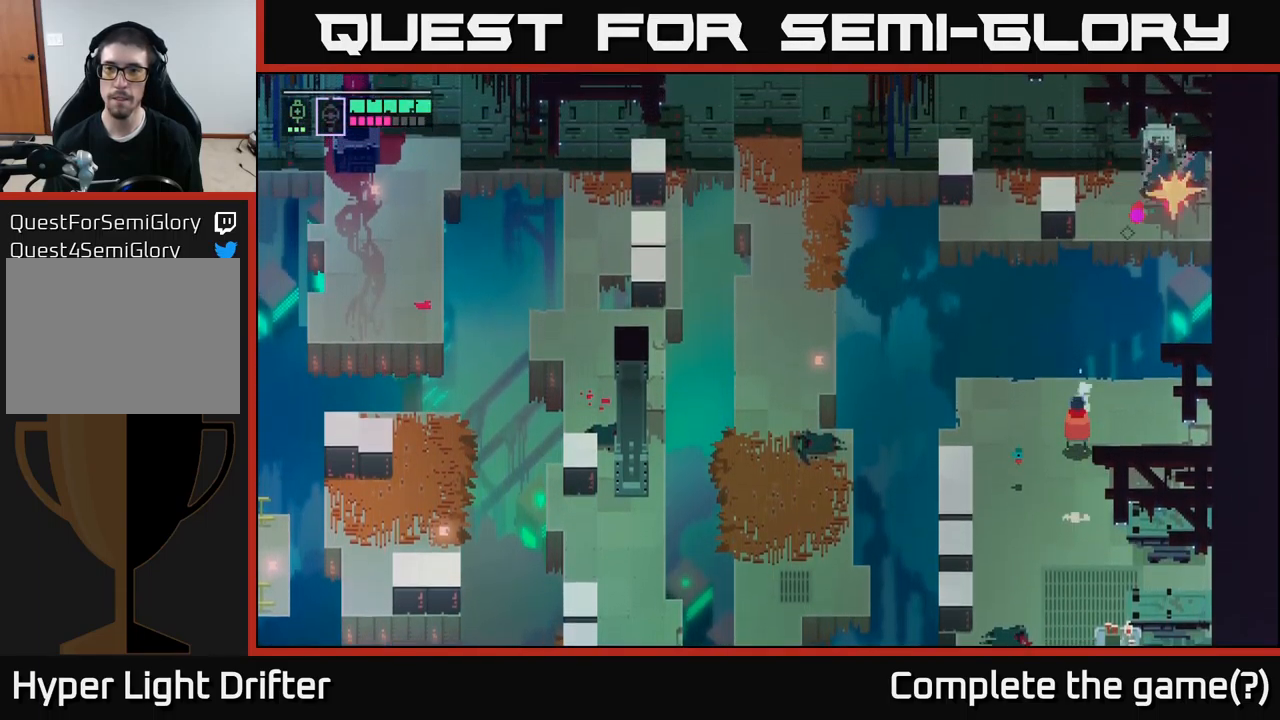
{"buttons": ["L2"], "left_stick": "up-left", "right_stick": "center", "events": [[17, "L2", "down"], [84, "R2", "down"], [134, "left_stick", "up-right"], [184, "R2", "up"], [317, "R2", "down"], [417, "R2", "up"], [500, "left_stick", "up-left"]]}
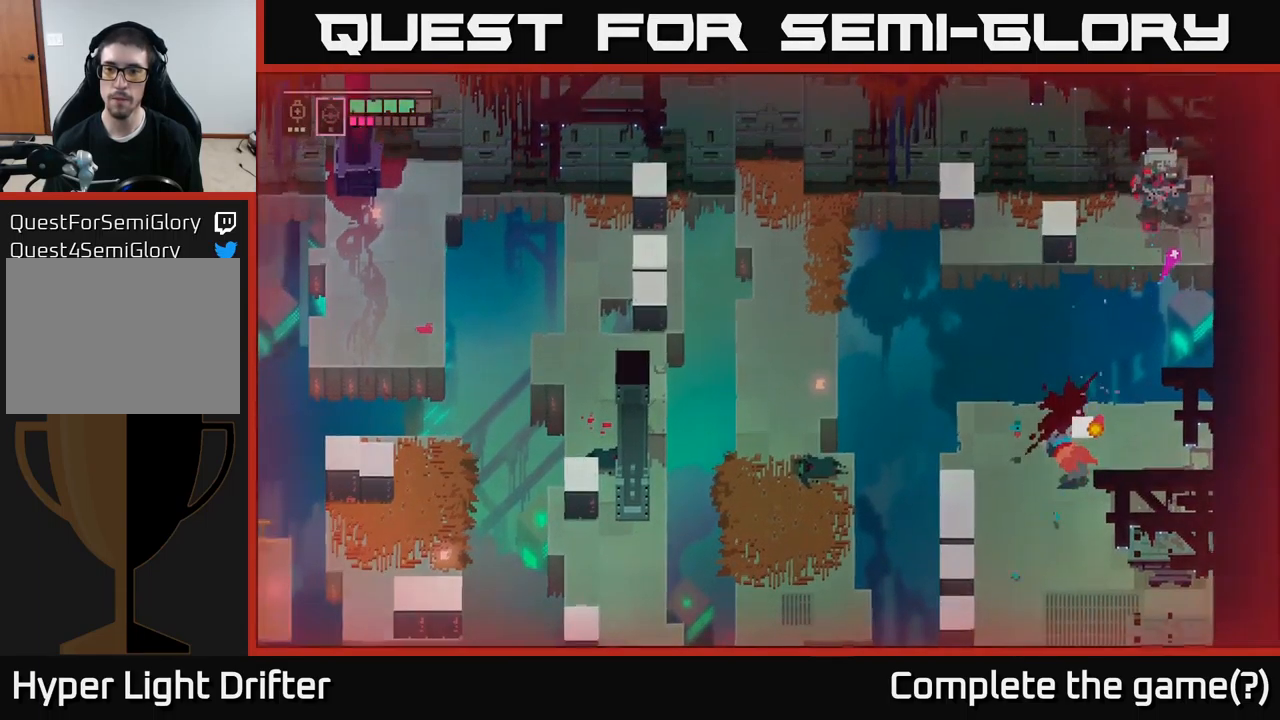
{"buttons": [], "left_stick": "up-right", "right_stick": "center", "events": [[17, "A", "down"], [17, "L2", "up"], [100, "left_stick", "down-left"], [150, "A", "up"], [250, "left_stick", "center"], [300, "left_stick", "up-right"]]}
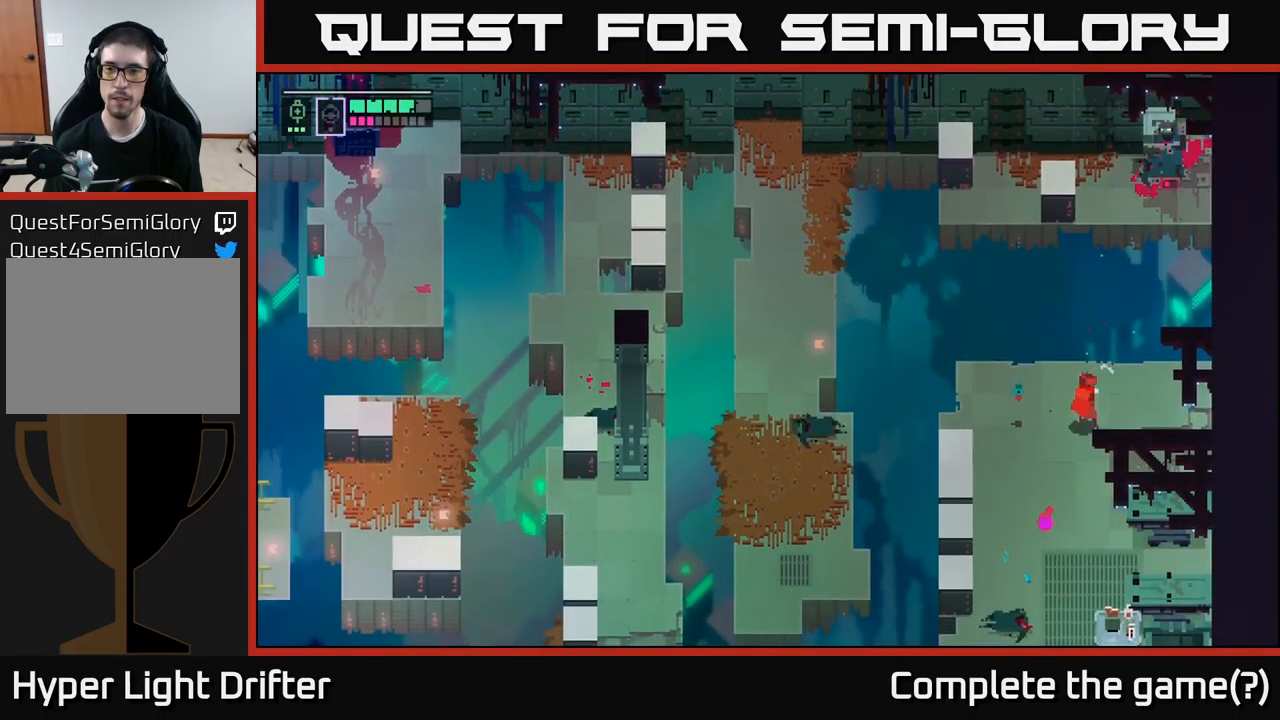
{"buttons": [], "left_stick": "center", "right_stick": "center", "events": [[317, "left_stick", "center"]]}
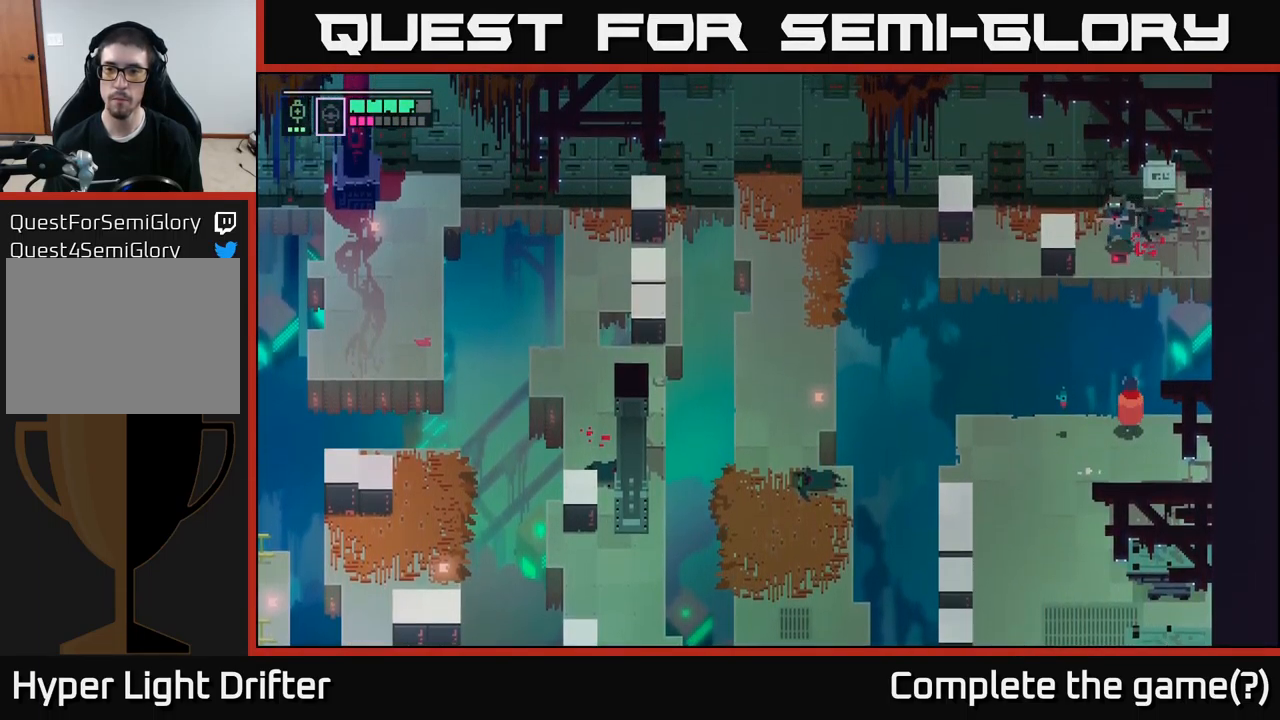
{"buttons": ["L2"], "left_stick": "up", "right_stick": "center", "events": [[17, "left_stick", "up"], [300, "L2", "down"], [383, "R2", "down"], [483, "R2", "up"]]}
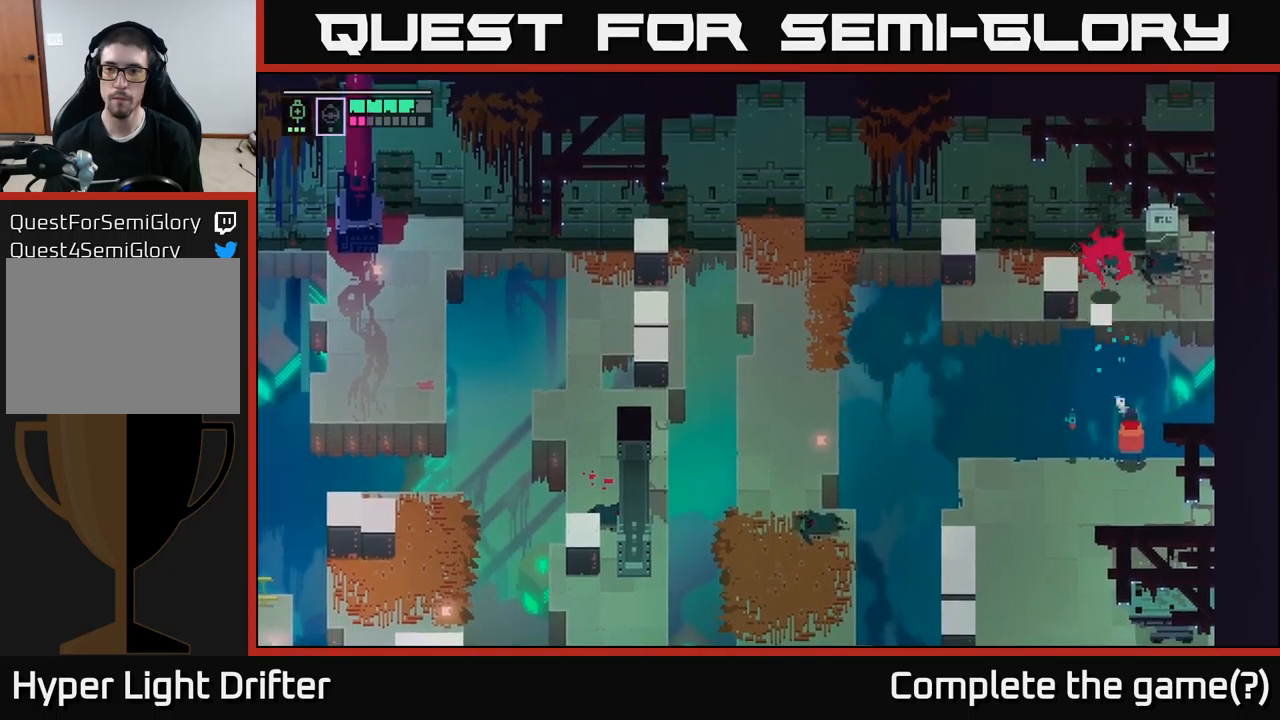
{"buttons": ["A"], "left_stick": "up", "right_stick": "center", "events": [[84, "R2", "down"], [184, "R2", "up"], [267, "L2", "up"], [317, "left_stick", "up-right"], [417, "left_stick", "up"], [500, "A", "down"]]}
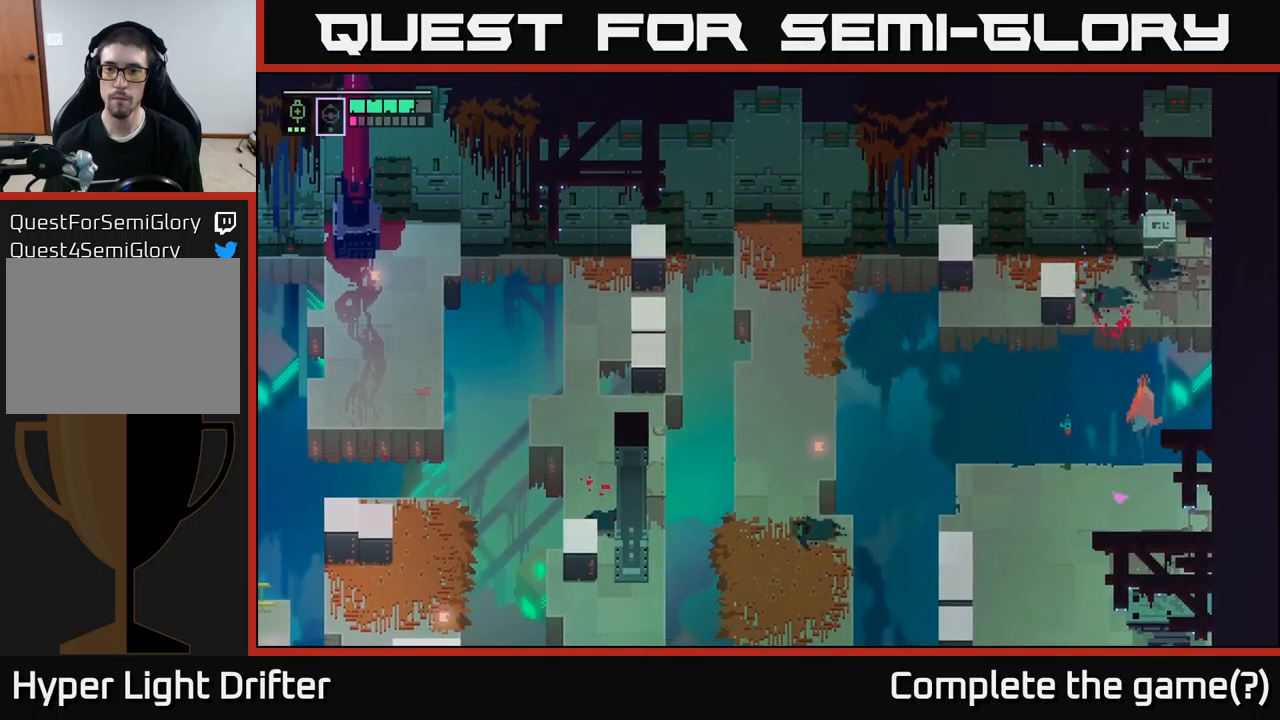
{"buttons": [], "left_stick": "up", "right_stick": "center", "events": [[184, "A", "up"], [350, "X", "down"], [500, "X", "up"]]}
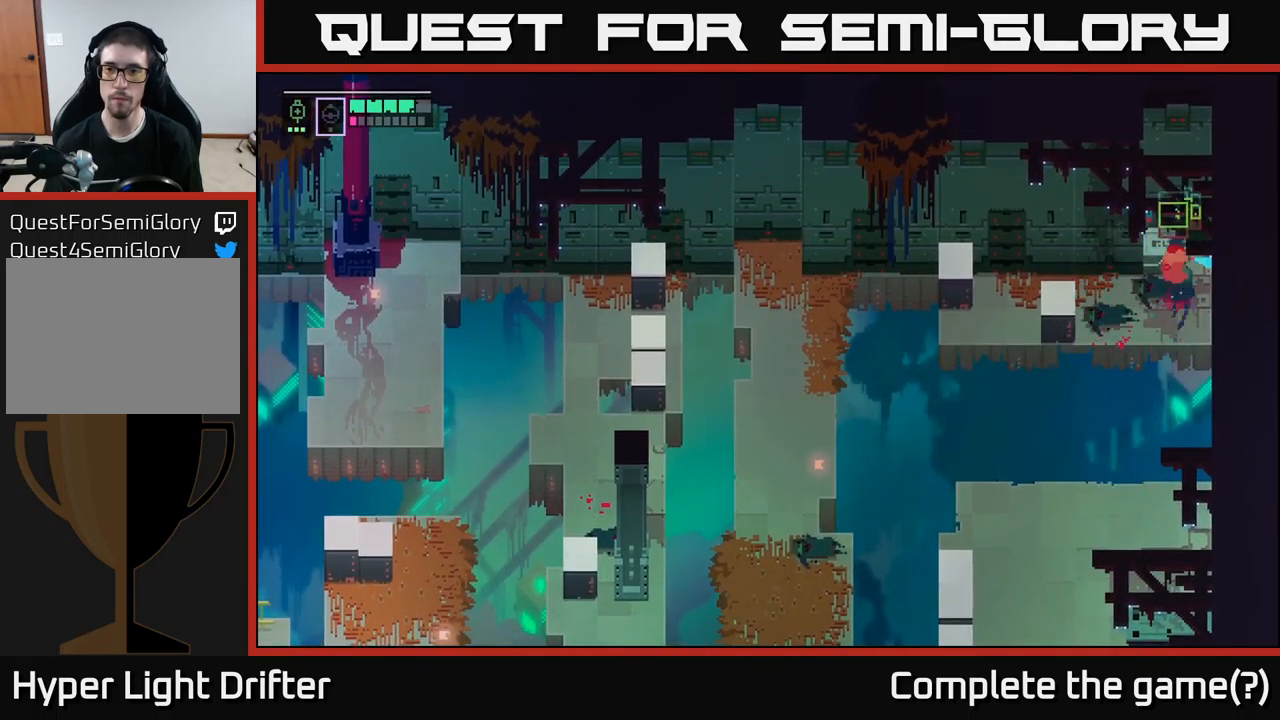
{"buttons": ["Y"], "left_stick": "up", "right_stick": "center", "events": [[84, "left_stick", "center"], [434, "Y", "down"], [434, "left_stick", "up"]]}
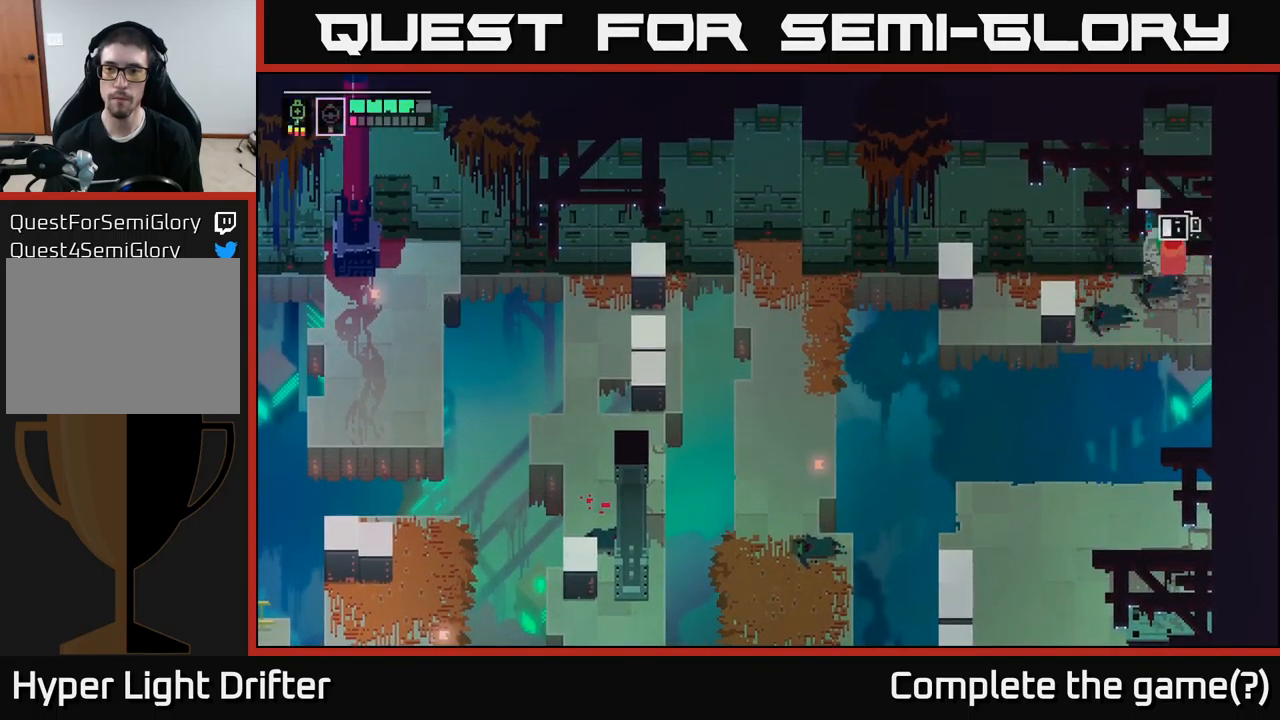
{"buttons": [], "left_stick": "down-left", "right_stick": "center", "events": [[84, "left_stick", "center"], [467, "Y", "up"], [467, "left_stick", "down-left"]]}
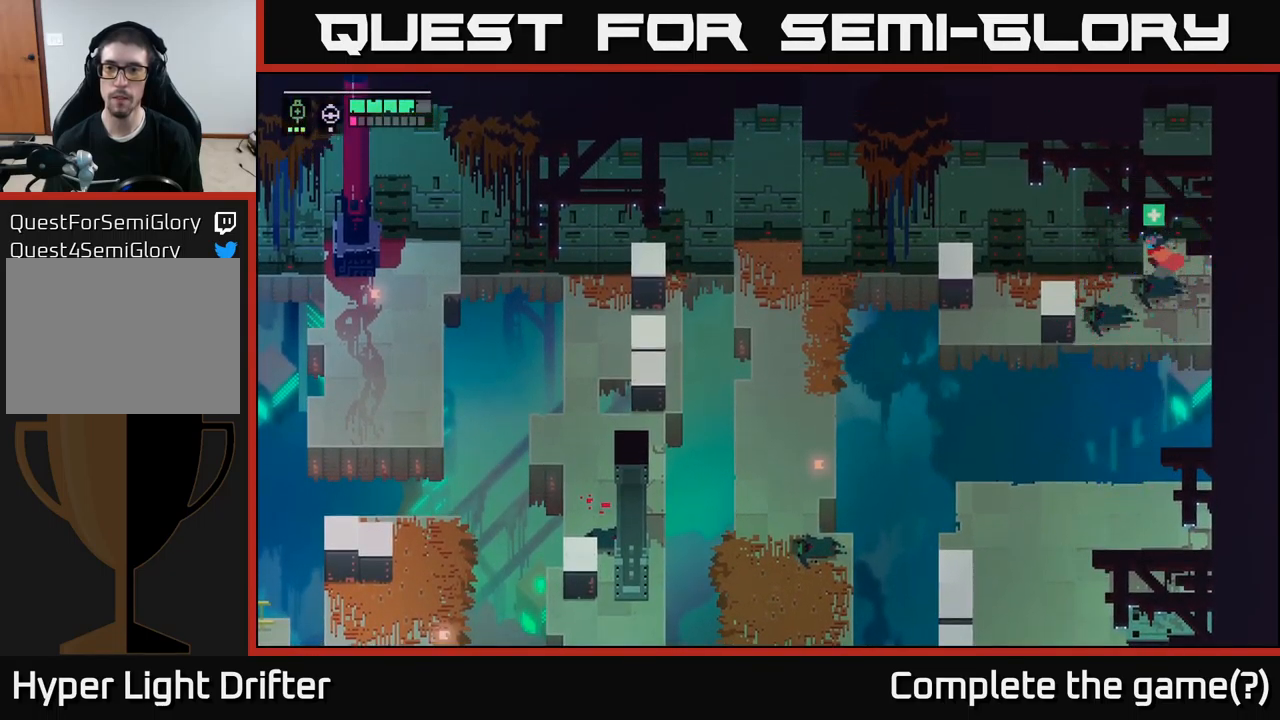
{"buttons": [], "left_stick": "up-left", "right_stick": "center", "events": [[184, "left_stick", "left"], [417, "left_stick", "up-left"]]}
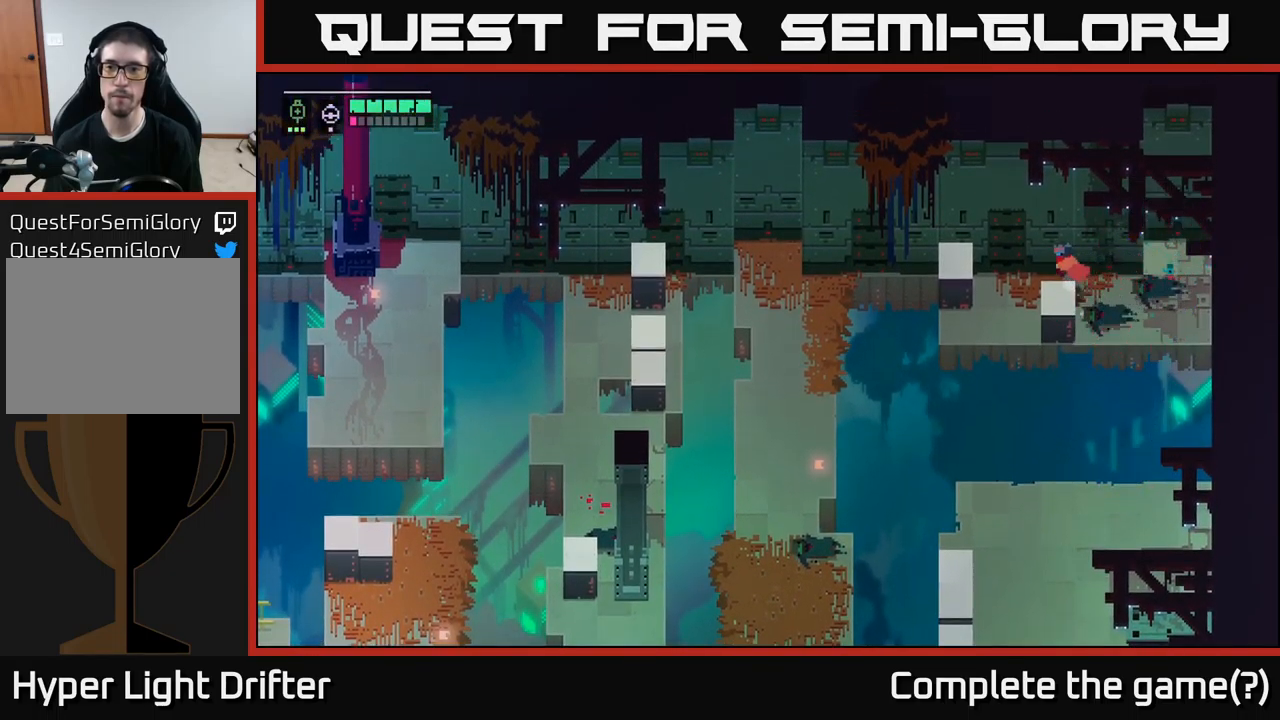
{"buttons": [], "left_stick": "right", "right_stick": "center", "events": [[84, "left_stick", "down-right"], [217, "left_stick", "right"]]}
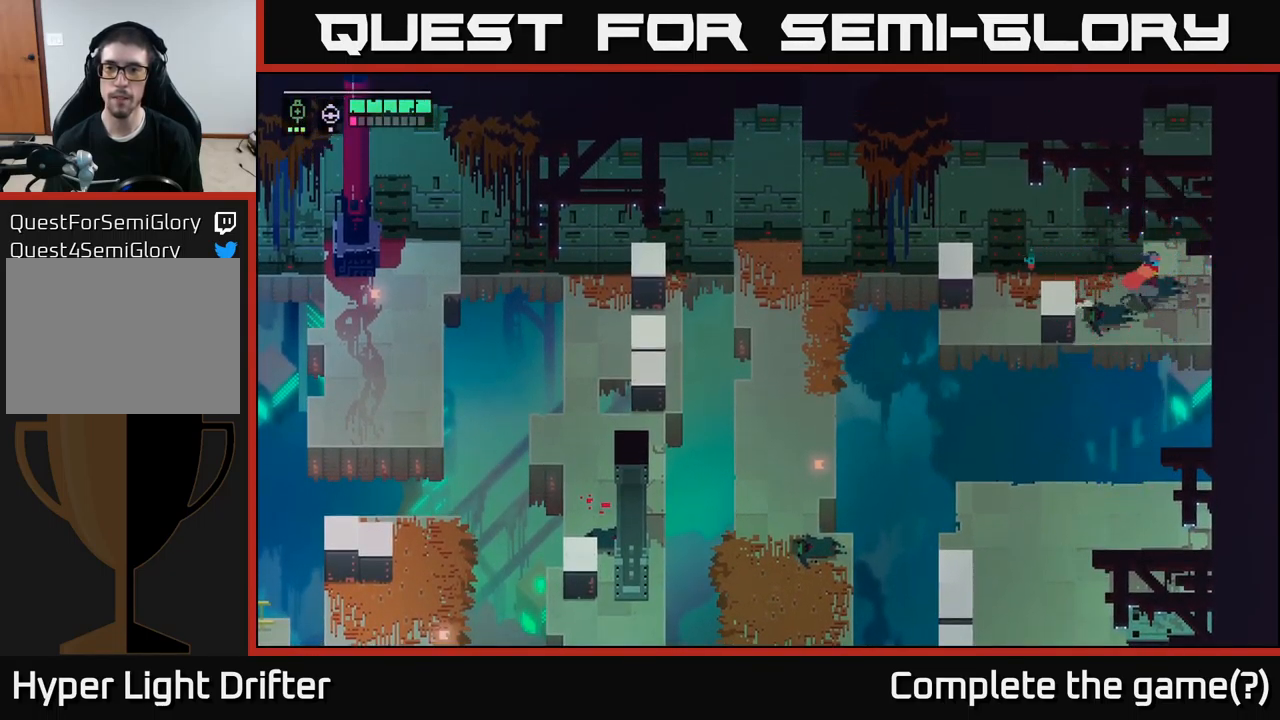
{"buttons": [], "left_stick": "up-right", "right_stick": "center", "events": [[200, "left_stick", "up-right"]]}
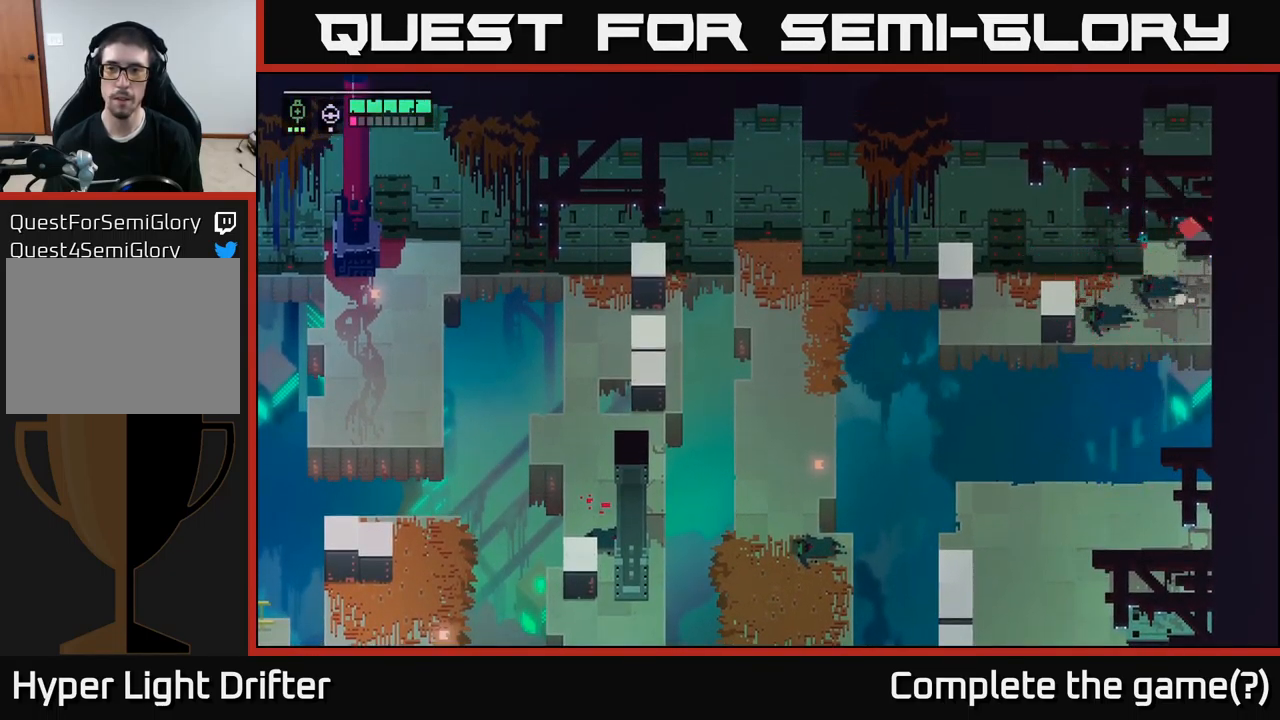
{"buttons": [], "left_stick": "down", "right_stick": "center", "events": [[117, "left_stick", "down-right"], [267, "left_stick", "down"]]}
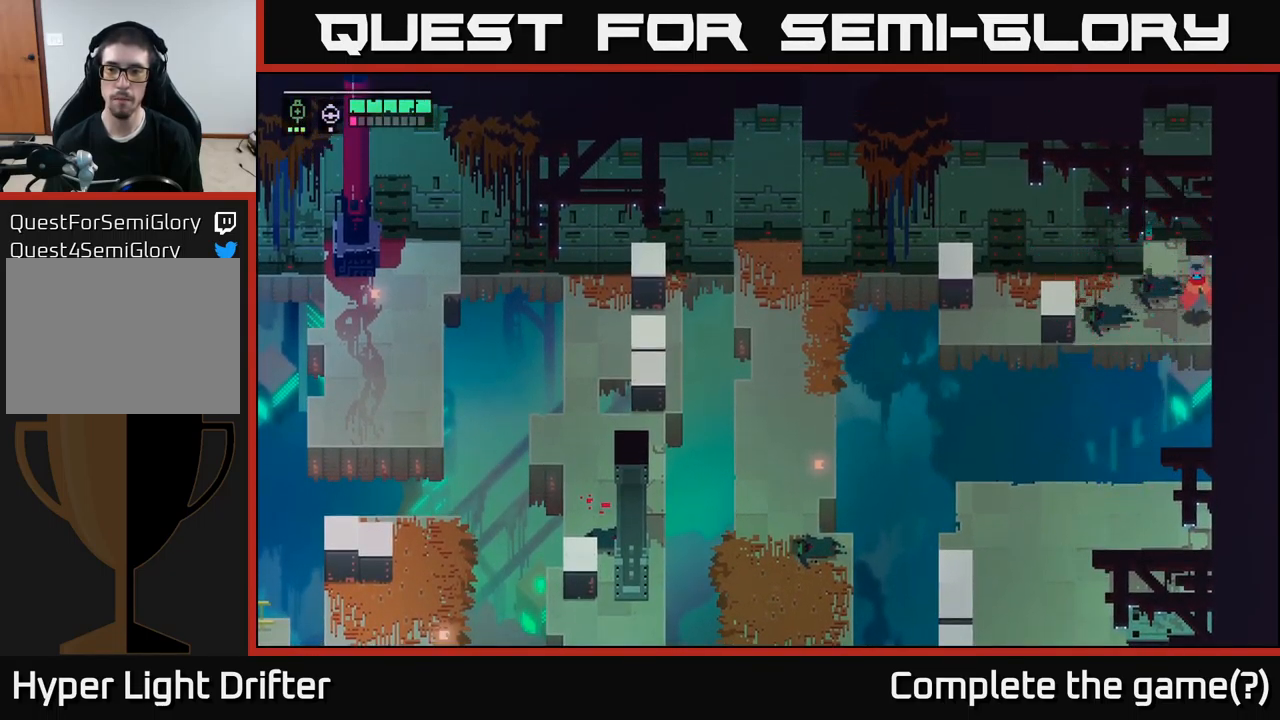
{"buttons": [], "left_stick": "down-left", "right_stick": "center", "events": [[284, "left_stick", "down-left"], [317, "A", "down"], [484, "A", "up"]]}
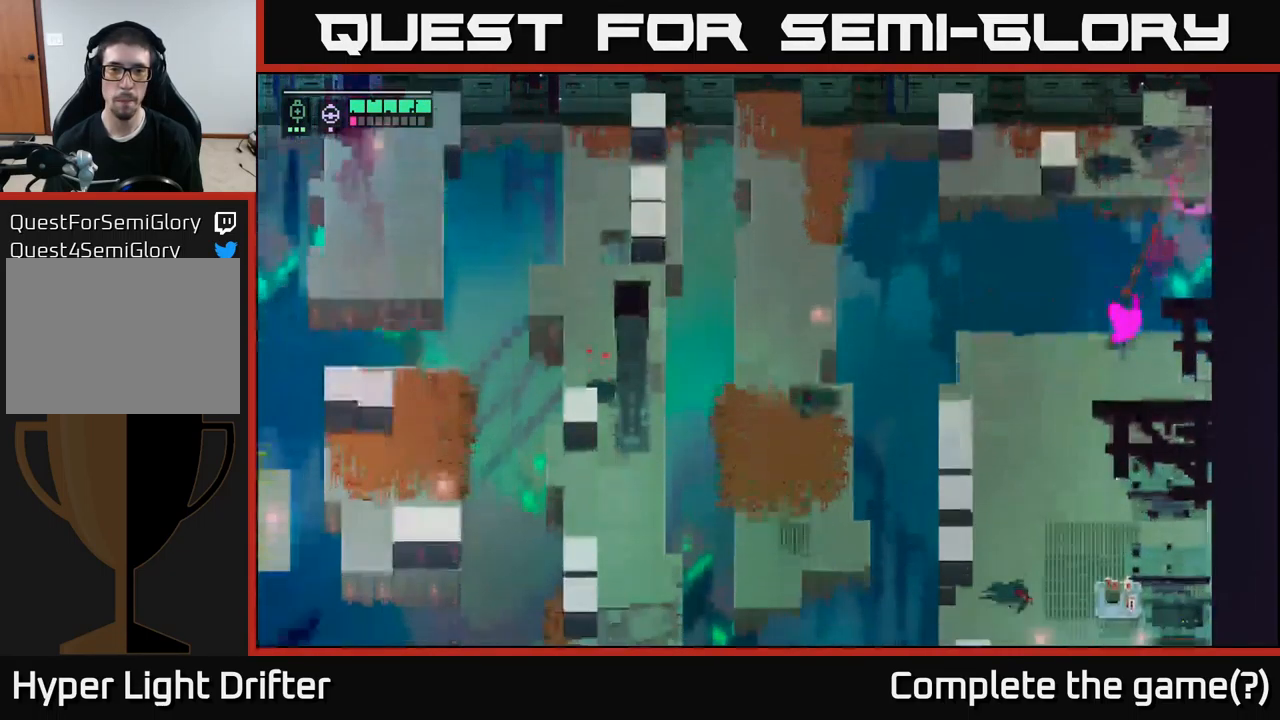
{"buttons": [], "left_stick": "down-left", "right_stick": "center", "events": [[200, "left_stick", "down"], [434, "left_stick", "down-left"]]}